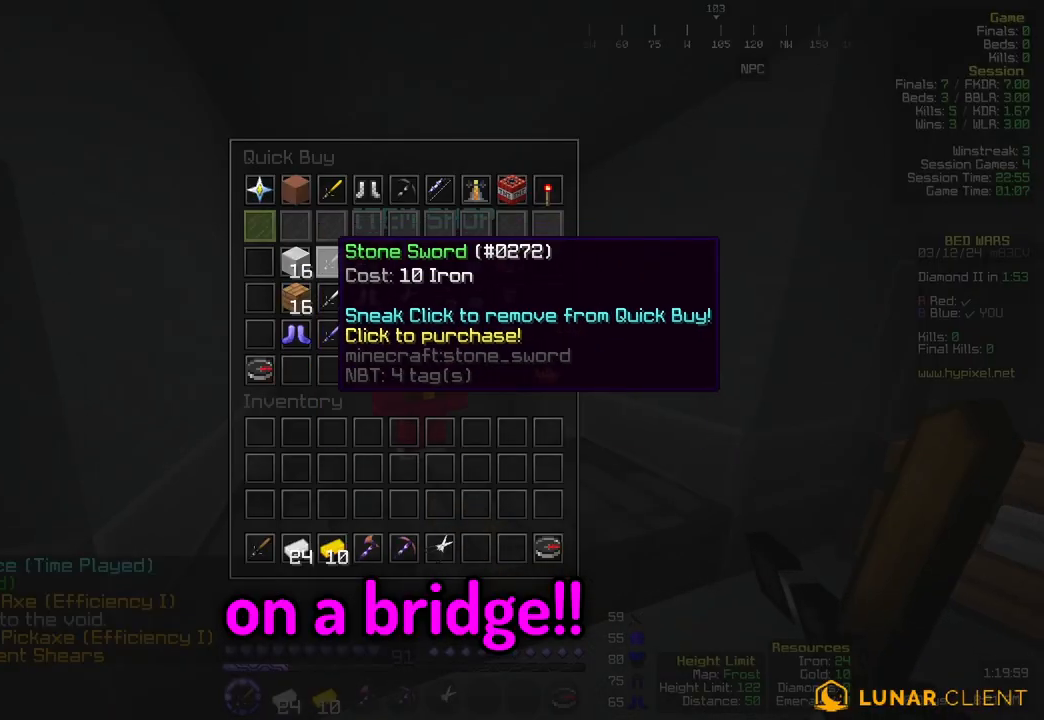
Gameplay with keyboard and mouse; each line is a JSON object with the keys and mouse buttons held at the frame after it. "events" lists presses ("down") and releases ("up") of "a", "d", "s", "space", "w", "mouse_left" and "mouse_right" between this image and that frame as [ms after this image, input, new state], when the widget could be followed in between. "mouse_left", "mouse_right" = the "left", "right" buttons of the "mouse" list. No other keys are recorded. Fast repeated clicks can show as one long hold. Mouse movement is not recorded.
{"keys": [], "mouse": [], "events": []}
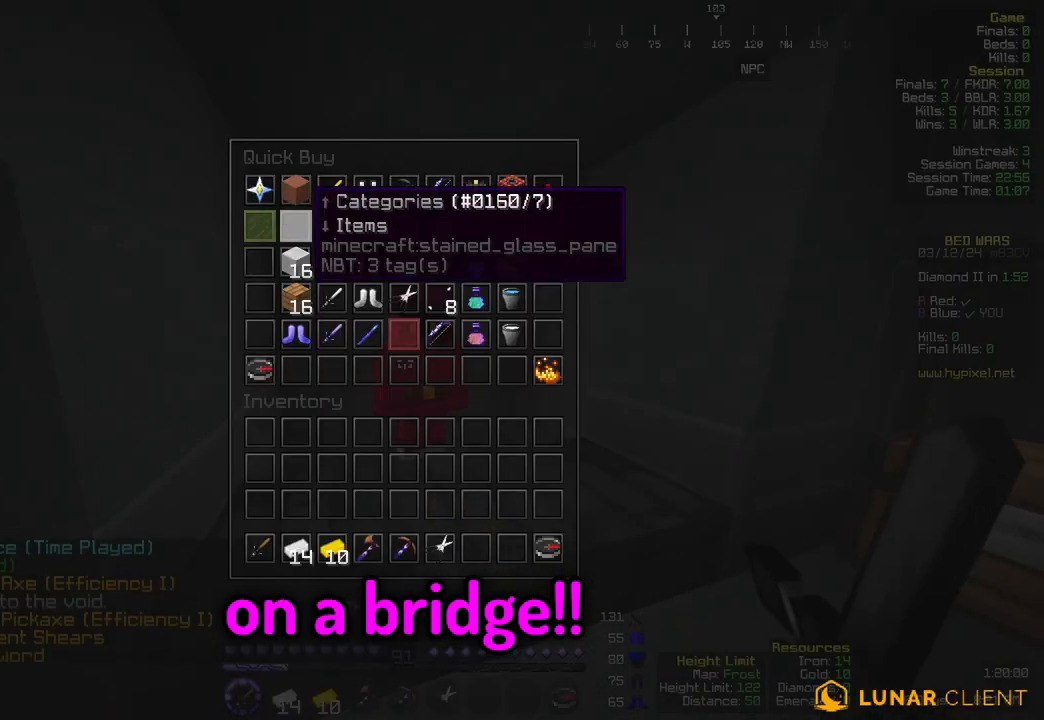
{"keys": [], "mouse": [], "events": []}
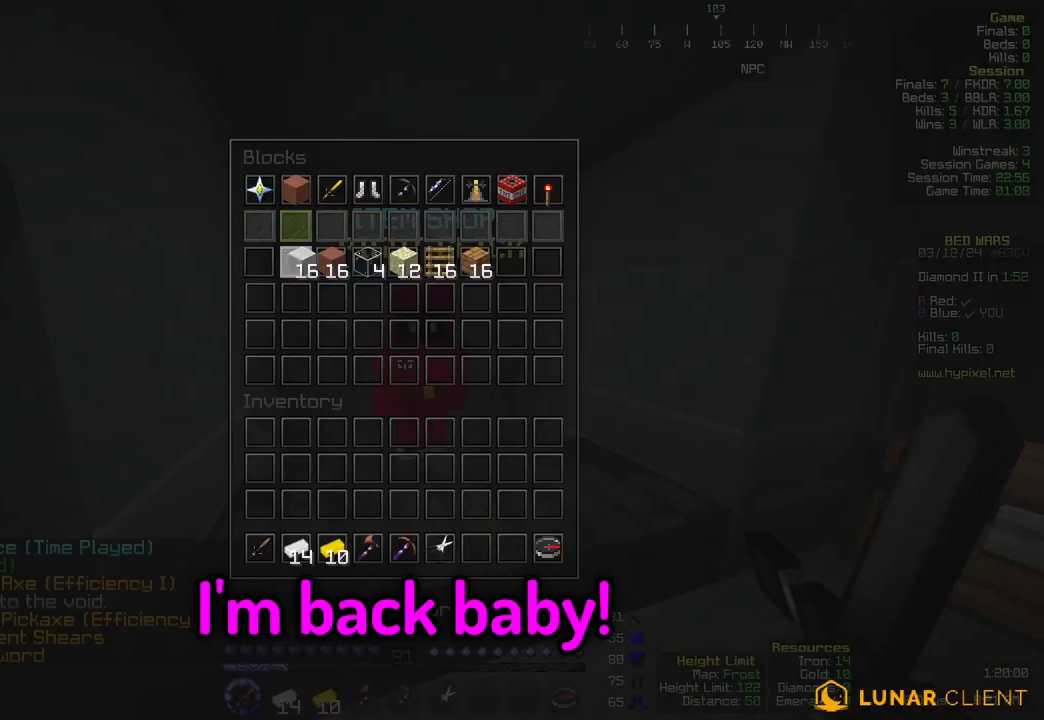
{"keys": ["d", "w"], "mouse": [], "events": [[317, "d", "down"], [367, "w", "down"]]}
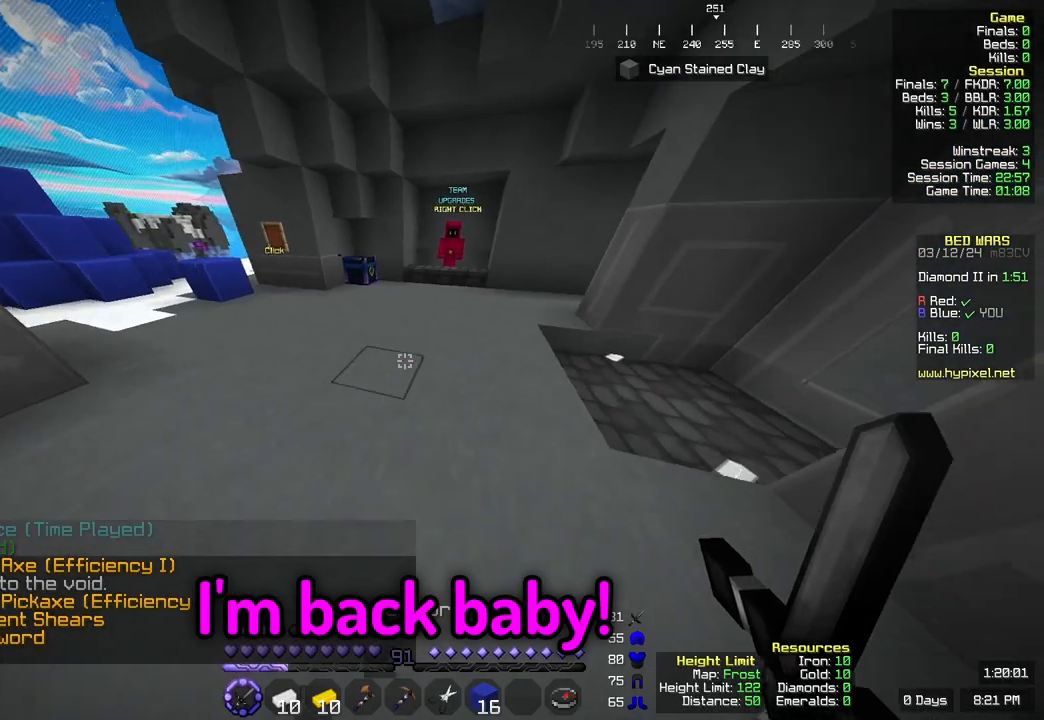
{"keys": ["d", "w"], "mouse": [], "events": [[83, "d", "up"], [300, "d", "down"]]}
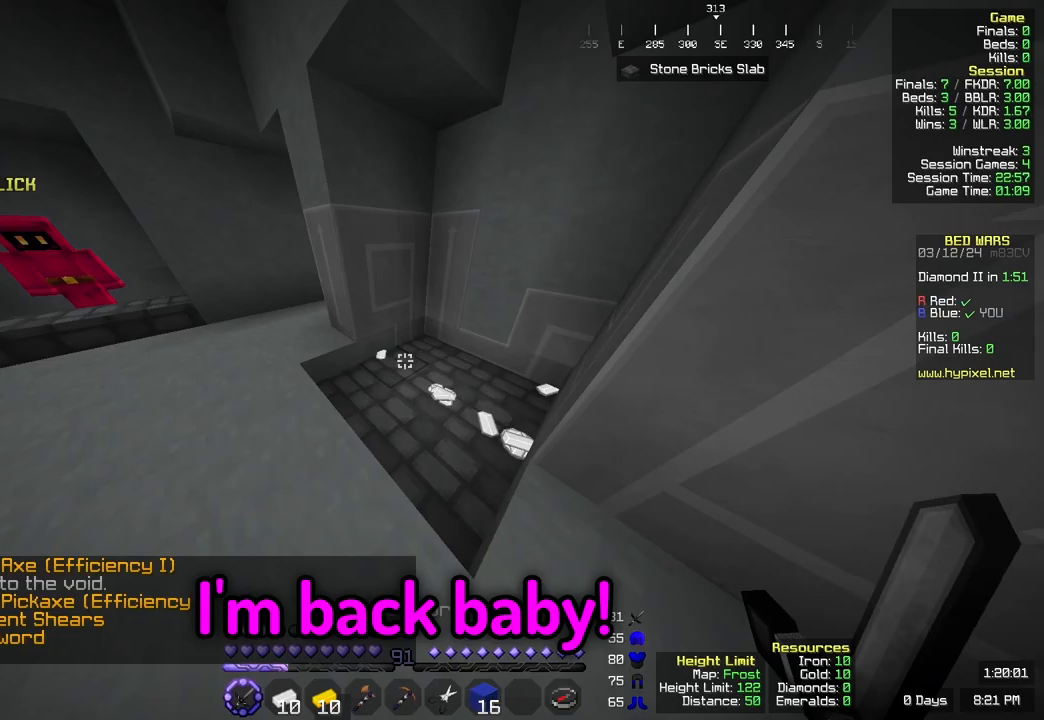
{"keys": [], "mouse": [], "events": [[250, "d", "up"], [317, "w", "up"]]}
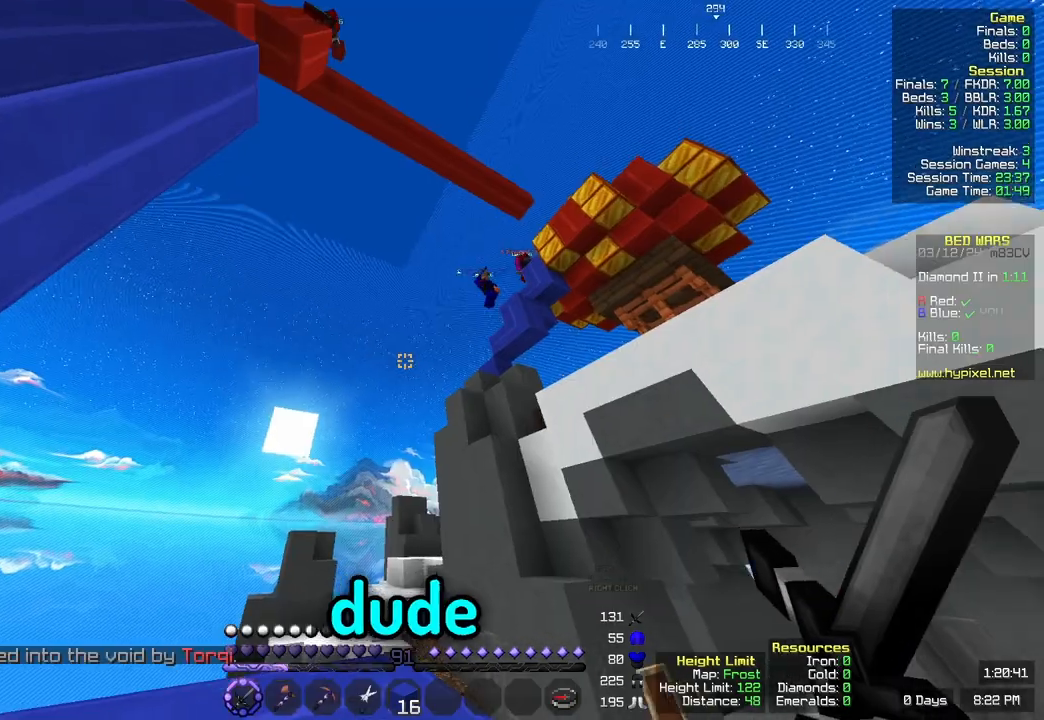
{"keys": ["a"], "mouse": [], "events": [[183, "a", "down"]]}
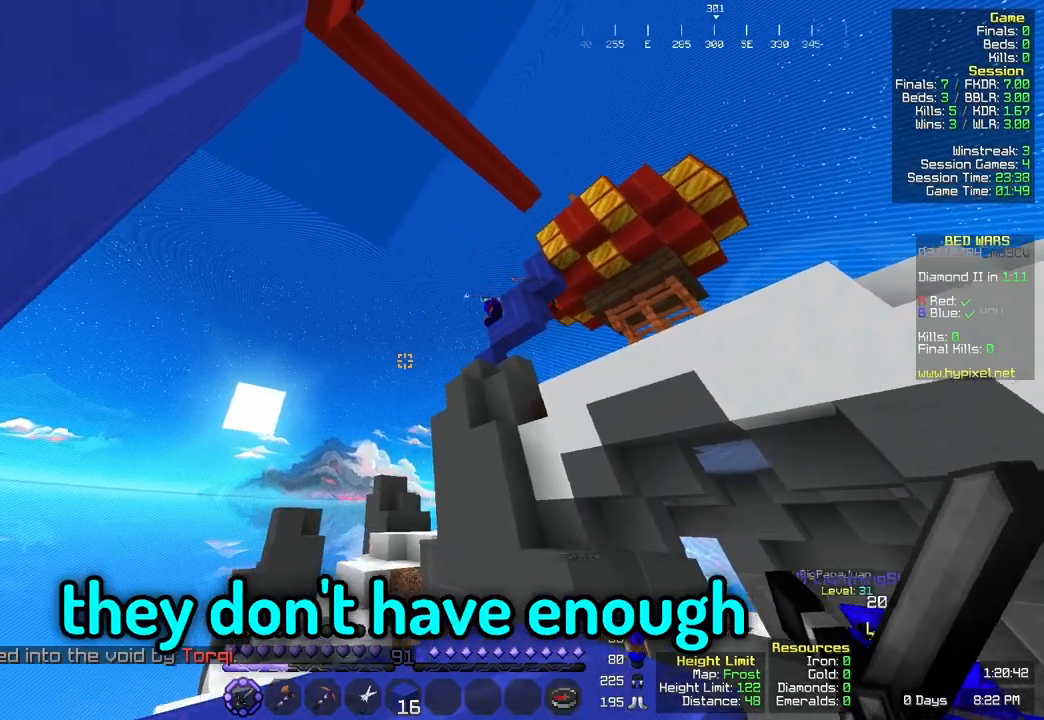
{"keys": ["space", "w"], "mouse": [], "events": [[117, "a", "up"], [117, "d", "down"], [283, "w", "down"], [383, "space", "down"], [450, "d", "up"]]}
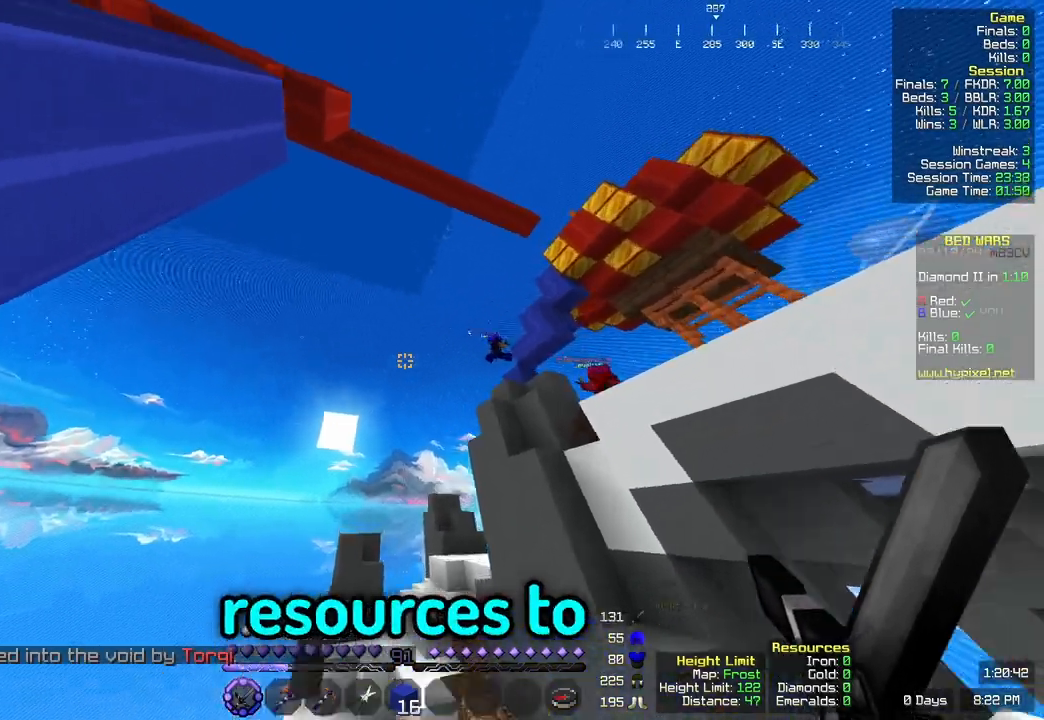
{"keys": ["a"], "mouse": [], "events": [[100, "space", "up"], [150, "w", "up"], [367, "a", "down"]]}
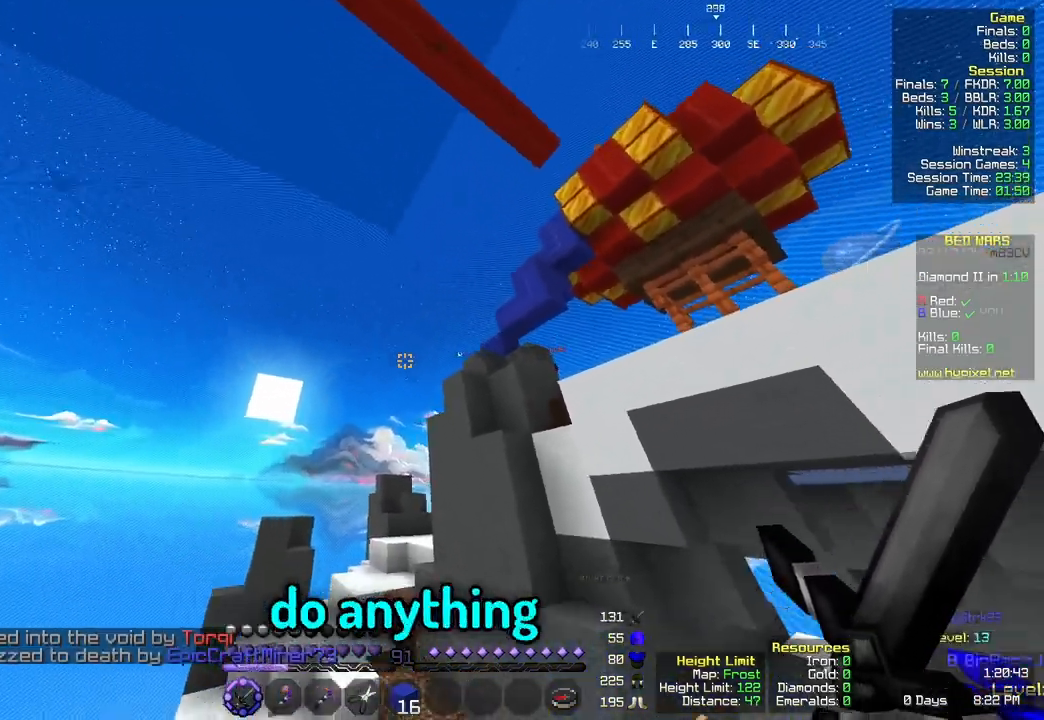
{"keys": ["a"], "mouse": [], "events": [[133, "a", "up"], [467, "a", "down"]]}
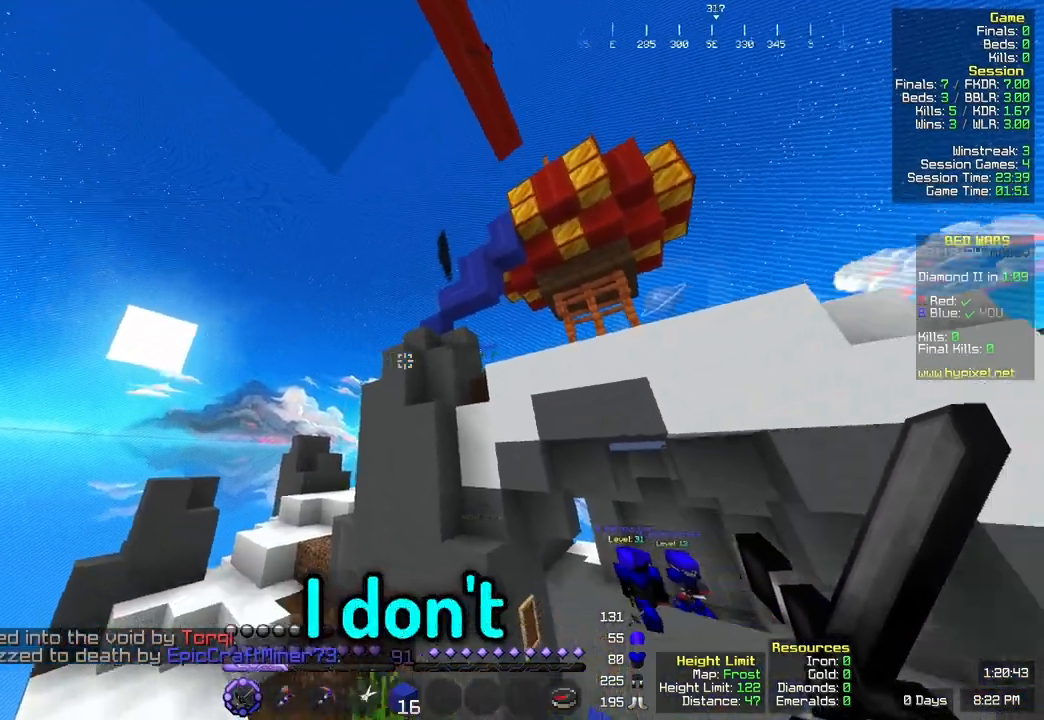
{"keys": ["d"], "mouse": [], "events": [[250, "a", "up"], [417, "d", "down"]]}
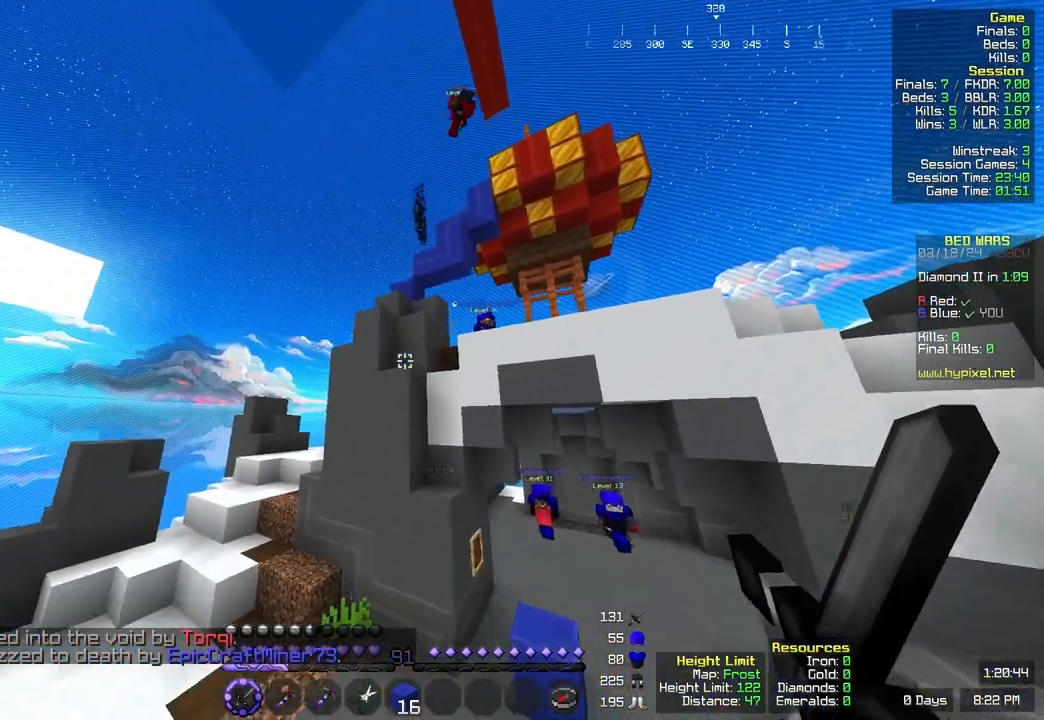
{"keys": ["w"], "mouse": [], "events": [[67, "d", "up"], [500, "w", "down"]]}
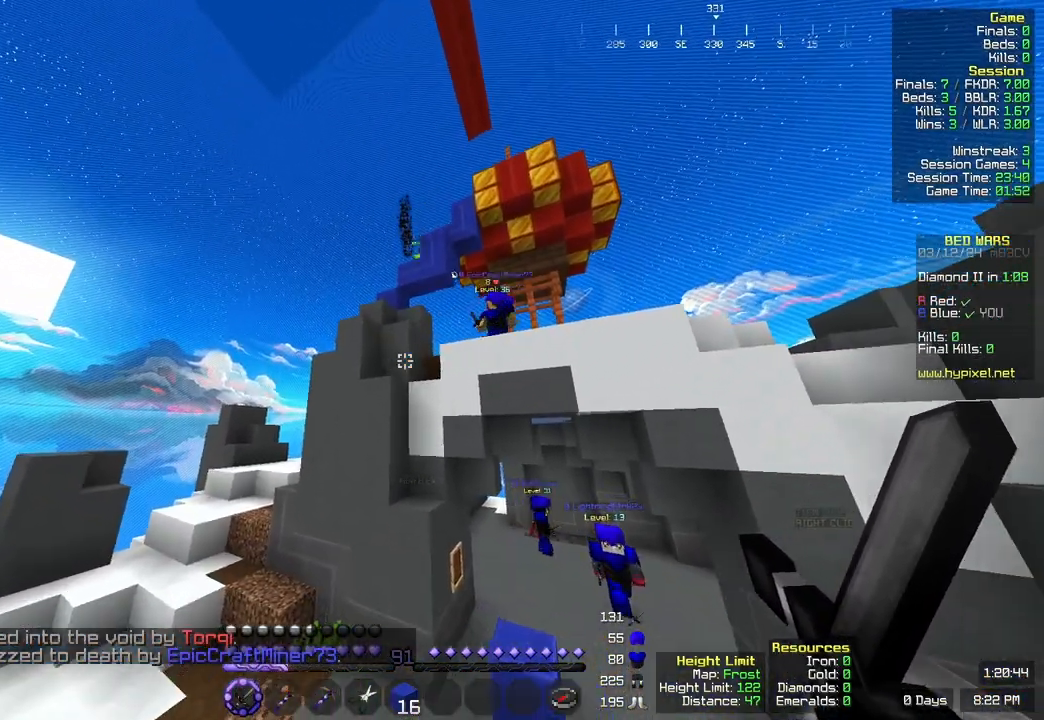
{"keys": [], "mouse": [], "events": [[200, "w", "up"]]}
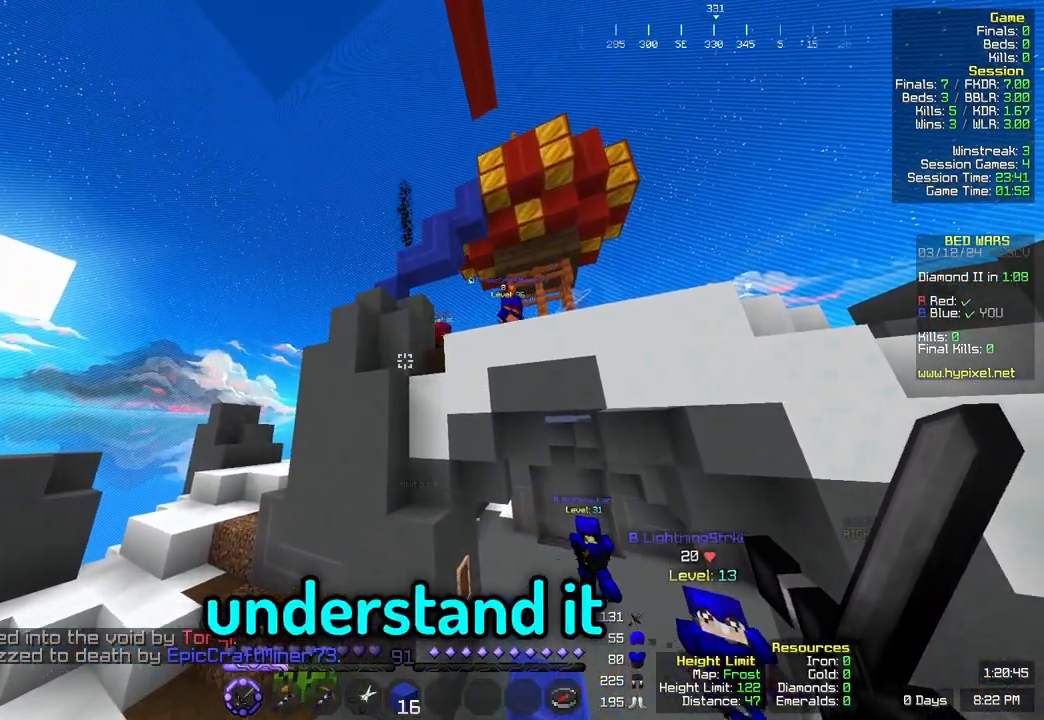
{"keys": ["w"], "mouse": [], "events": [[417, "w", "down"]]}
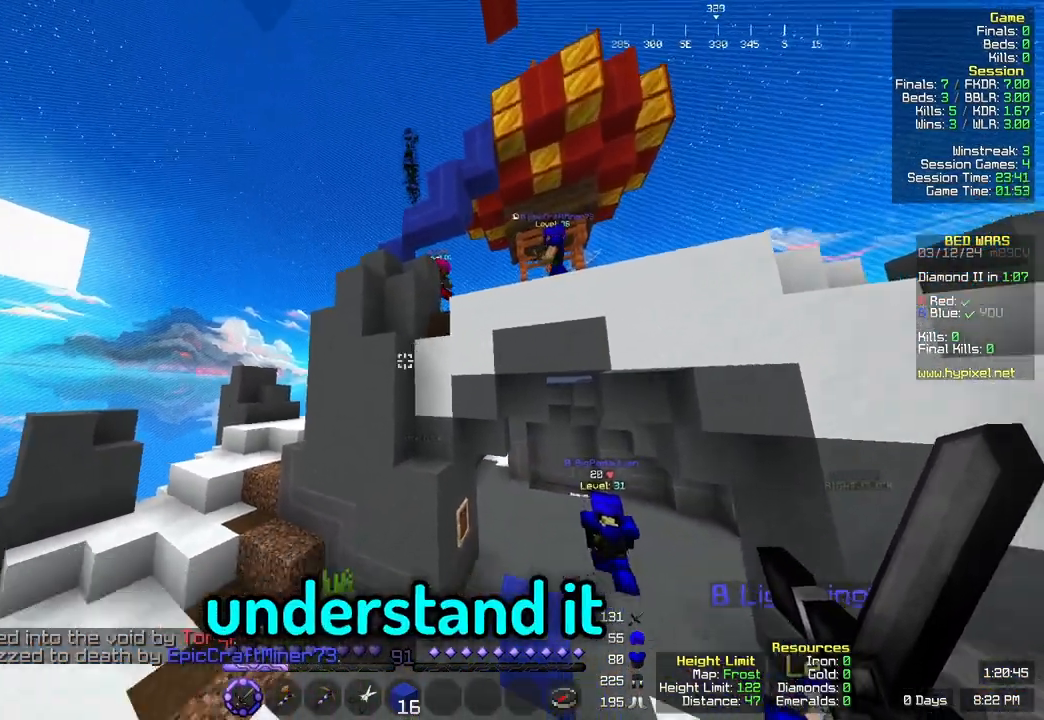
{"keys": ["w"], "mouse": [], "events": []}
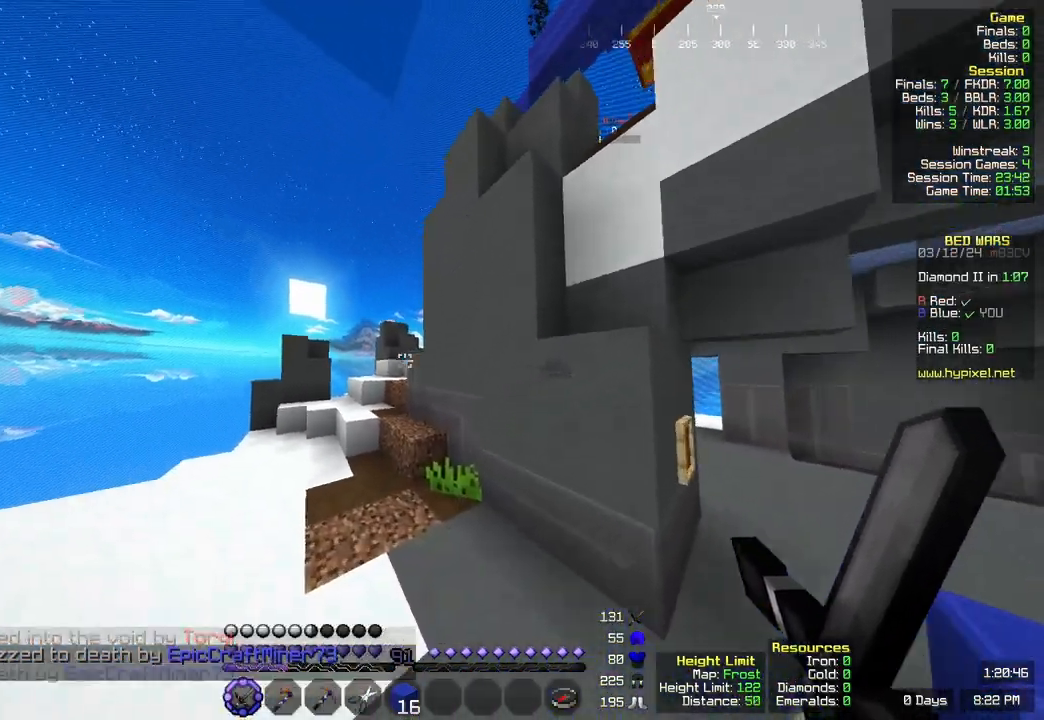
{"keys": ["space", "w"], "mouse": [], "events": [[433, "space", "down"]]}
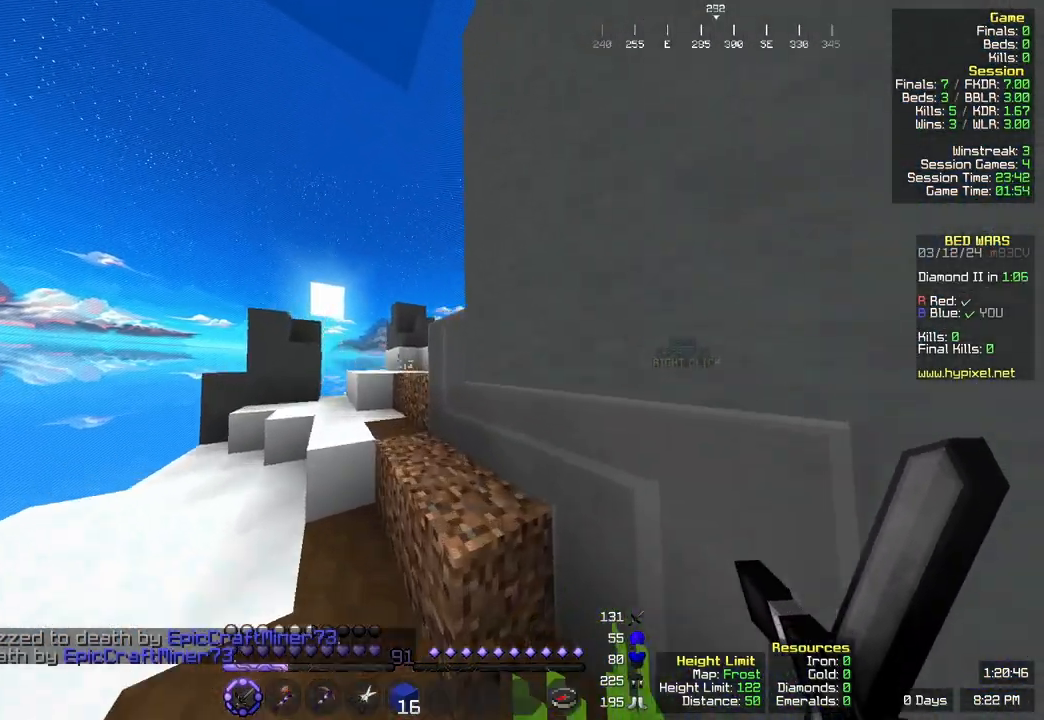
{"keys": ["space", "w"], "mouse": [], "events": [[150, "space", "up"], [367, "space", "down"]]}
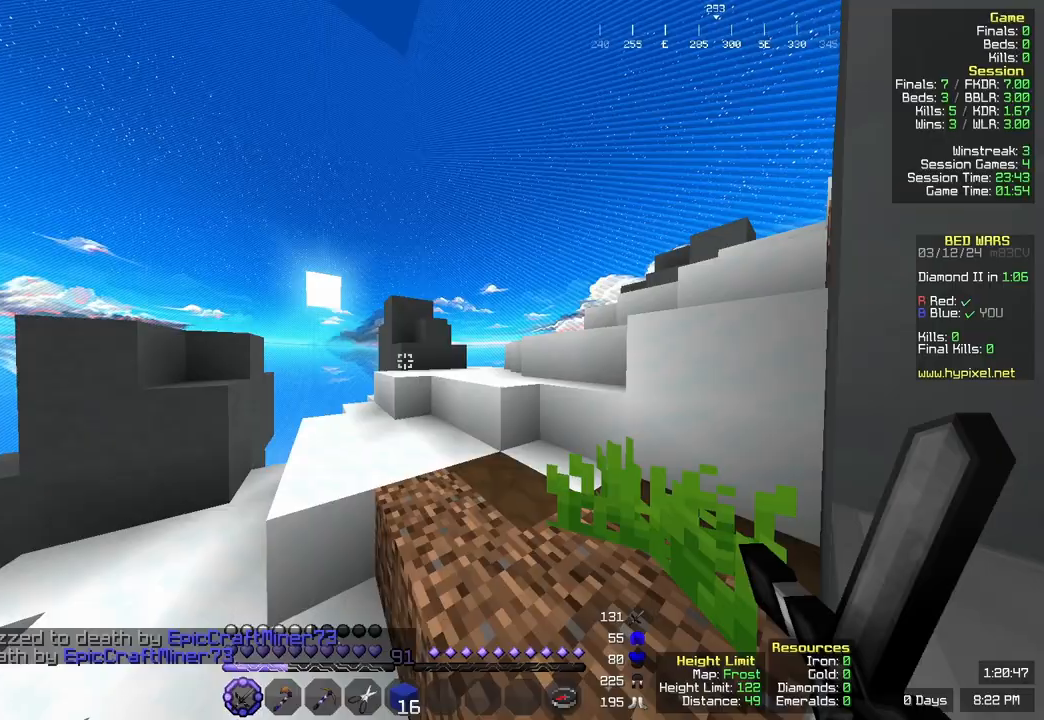
{"keys": ["space", "w"], "mouse": [], "events": [[117, "space", "up"], [350, "space", "down"]]}
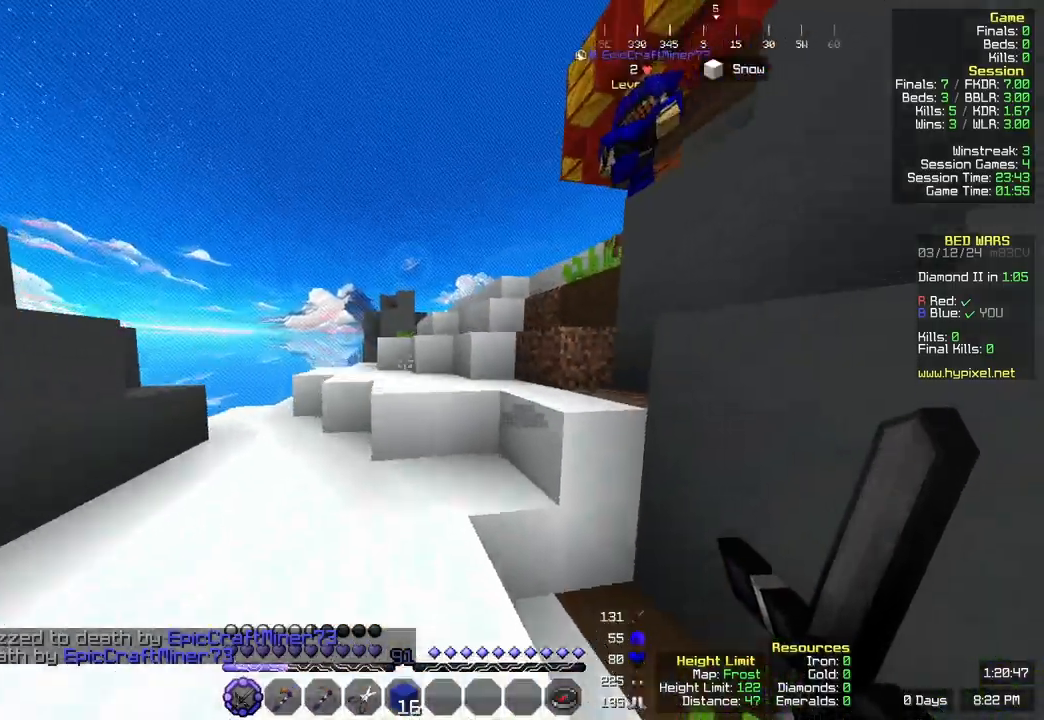
{"keys": ["space", "w"], "mouse": [], "events": [[117, "space", "up"], [283, "space", "down"]]}
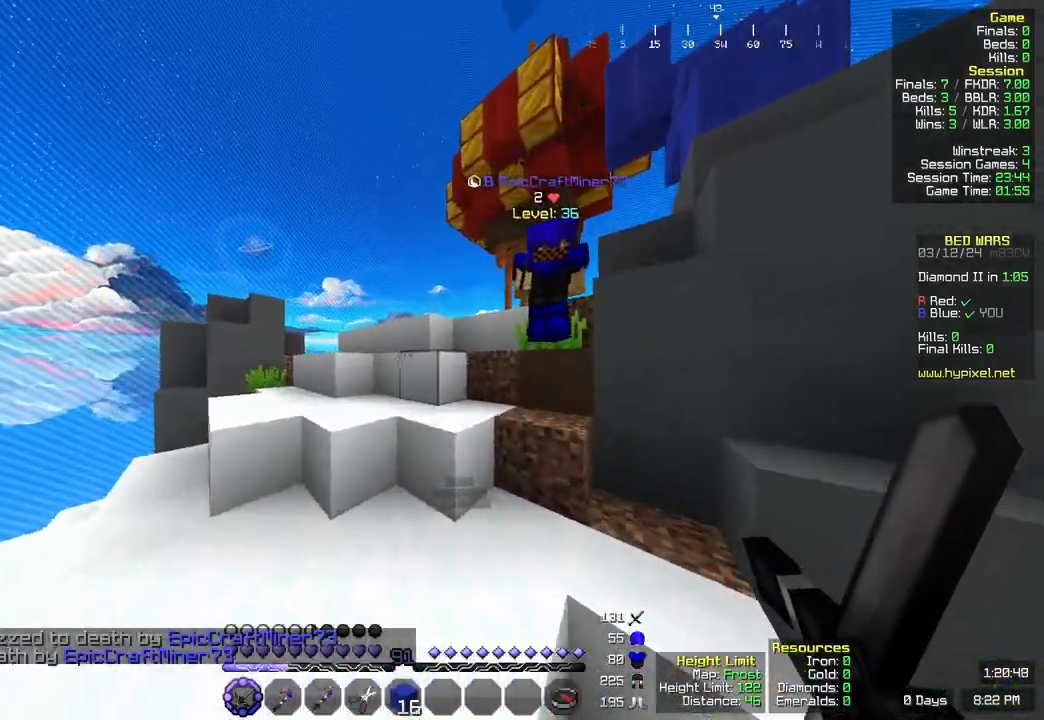
{"keys": [], "mouse": [], "events": [[17, "space", "up"], [233, "space", "down"], [500, "space", "up"], [500, "w", "up"]]}
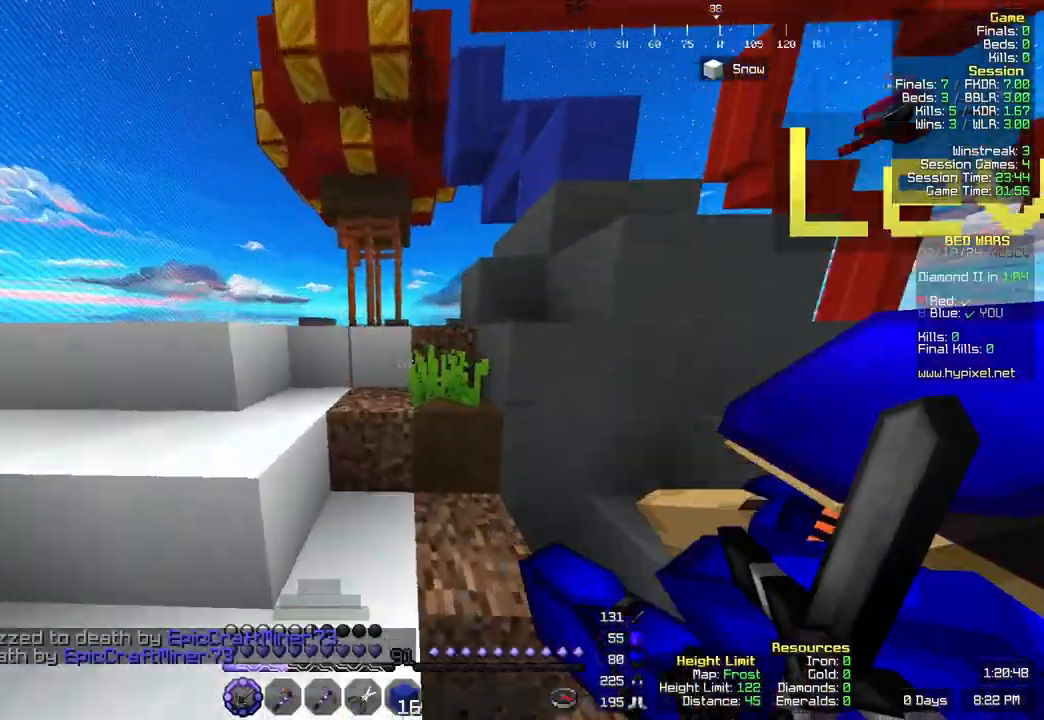
{"keys": ["a", "w"], "mouse": [], "events": [[117, "w", "down"], [167, "space", "down"], [283, "a", "down"], [450, "space", "up"]]}
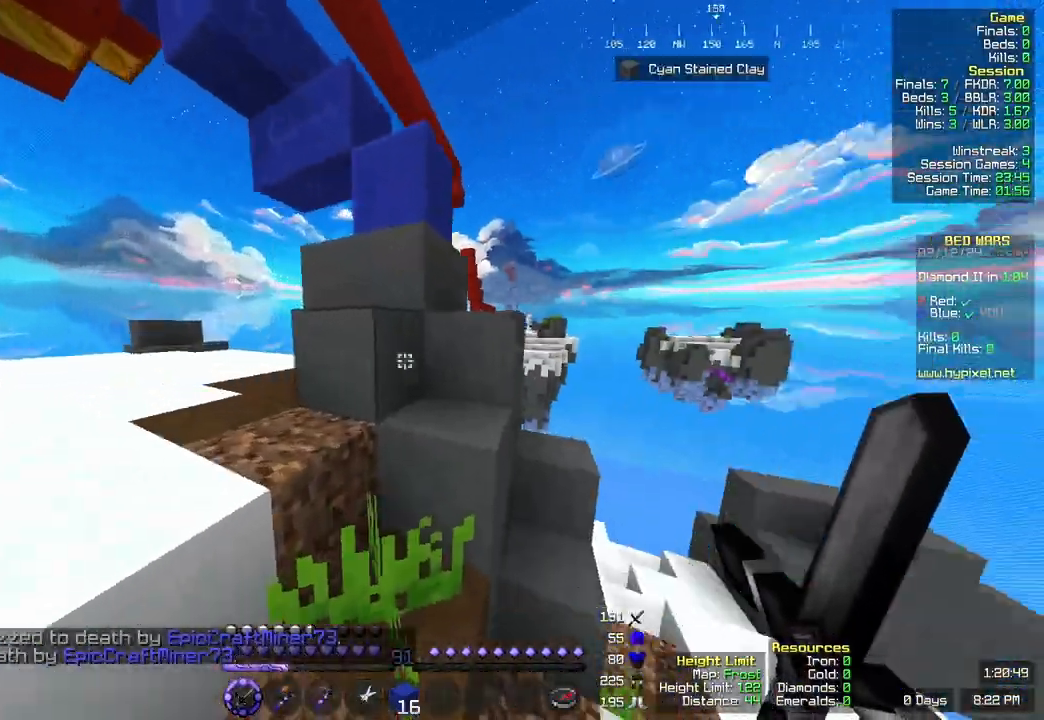
{"keys": ["d", "w"], "mouse": [], "events": [[83, "space", "down"], [317, "space", "up"], [367, "a", "up"], [433, "d", "down"]]}
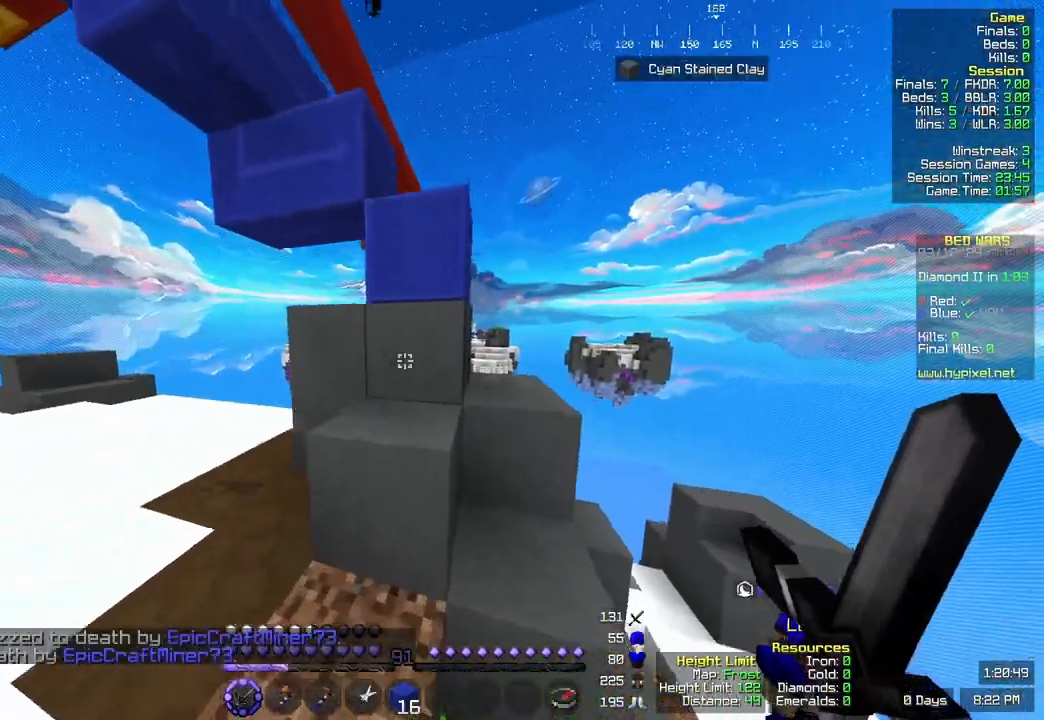
{"keys": ["d", "w"], "mouse": [], "events": [[100, "d", "up"], [200, "space", "down"], [317, "d", "down"], [383, "space", "up"]]}